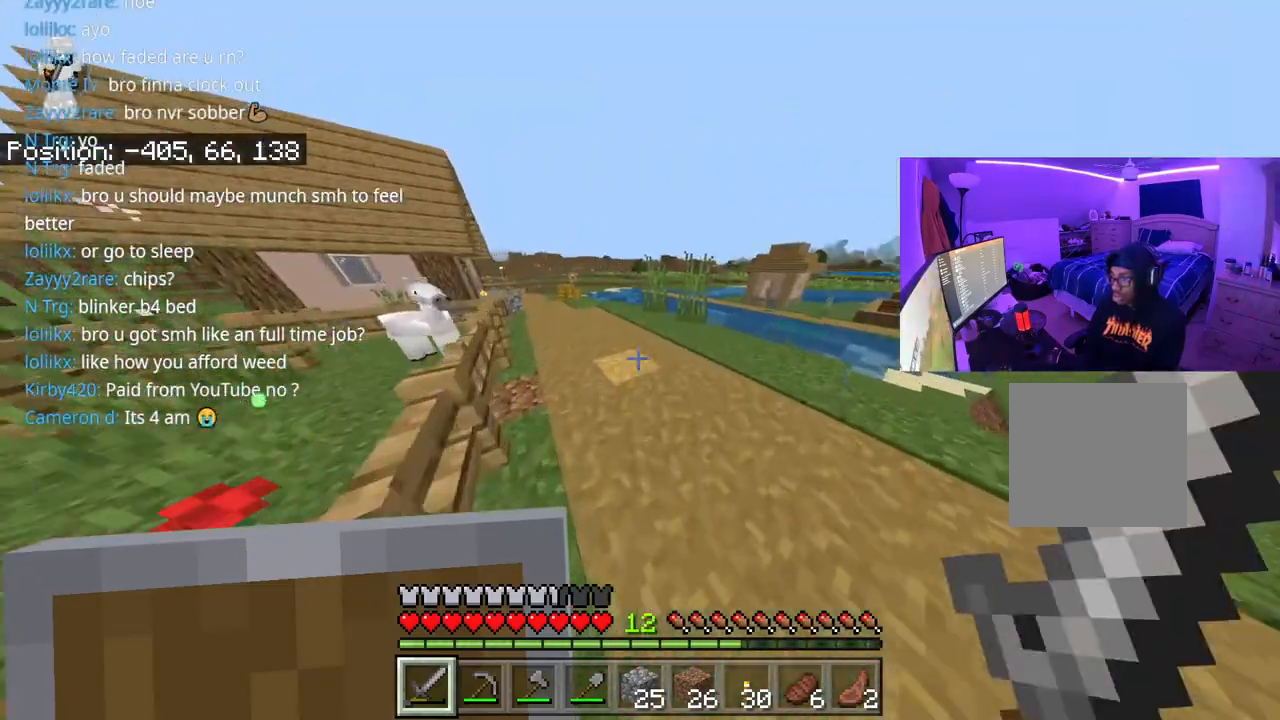
Gameplay with a controller (Xbox layout); each line is a JSON object with the inputs held at the frame after it. "events" lists button and stick changes between this image and that frame as [ms after this image, input, new state], when the widget could be followed in between. Not read: L3.
{"buttons": ["A"], "left_stick": "up", "right_stick": "center", "events": [[250, "right_stick", "center"]]}
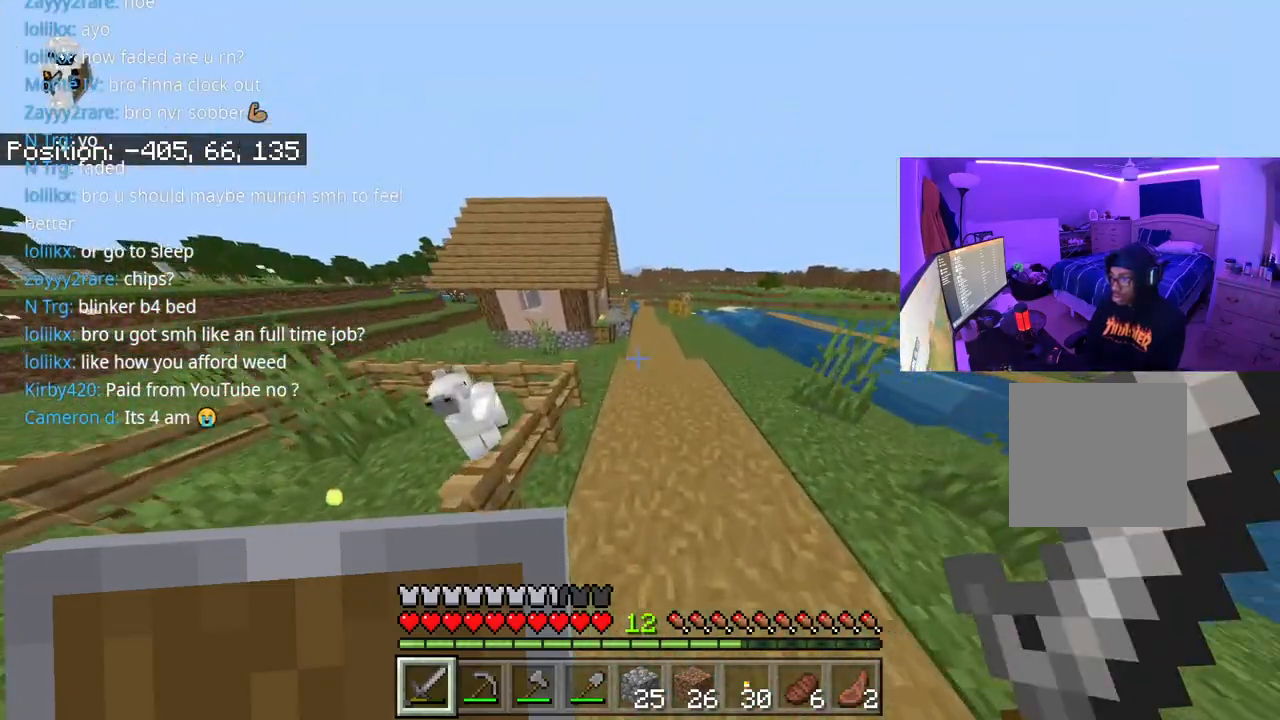
{"buttons": ["A"], "left_stick": "up", "right_stick": "center", "events": []}
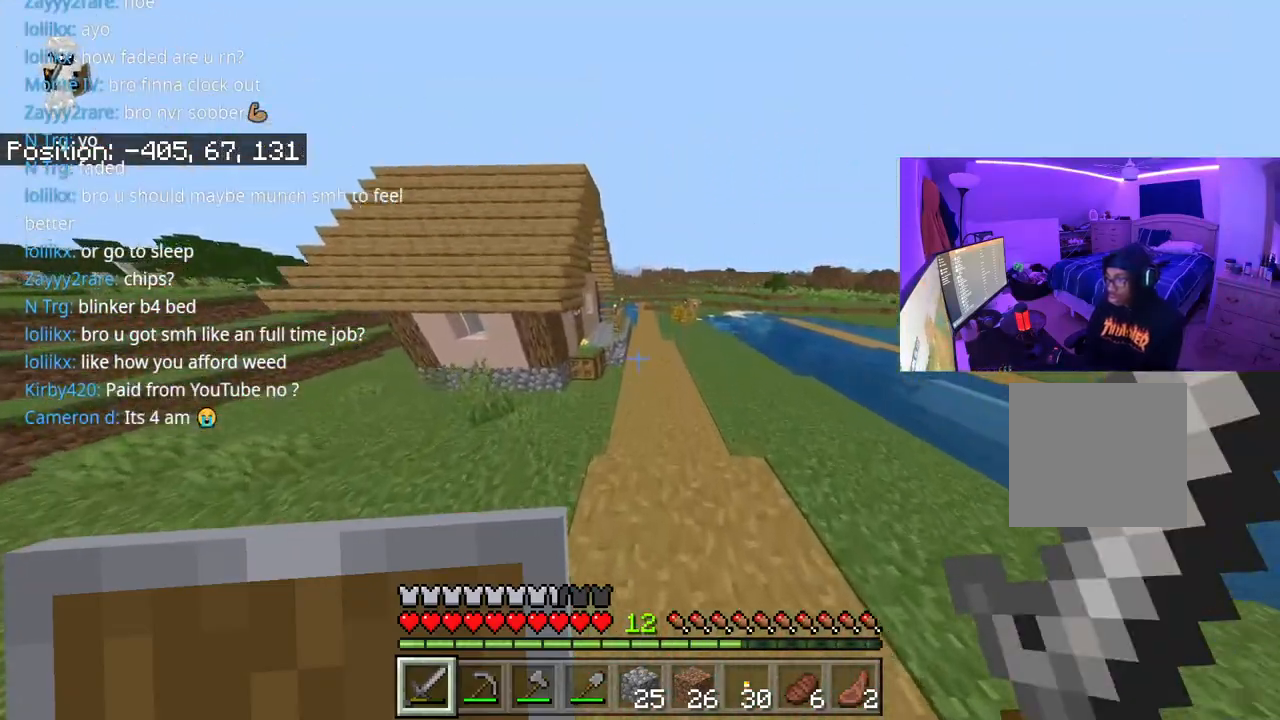
{"buttons": [], "left_stick": "up", "right_stick": "center", "events": [[333, "A", "up"]]}
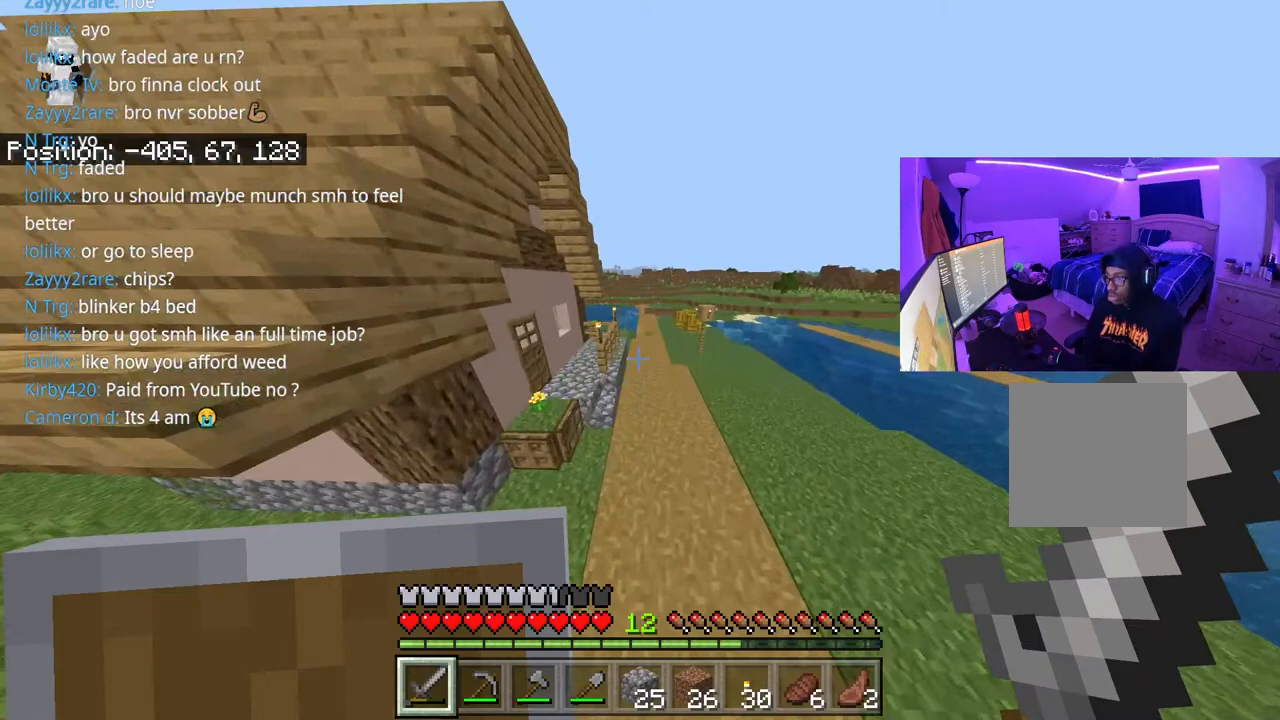
{"buttons": ["A"], "left_stick": "up-left", "right_stick": "left", "events": [[117, "left_stick", "up-left"], [150, "right_stick", "left"], [367, "A", "down"]]}
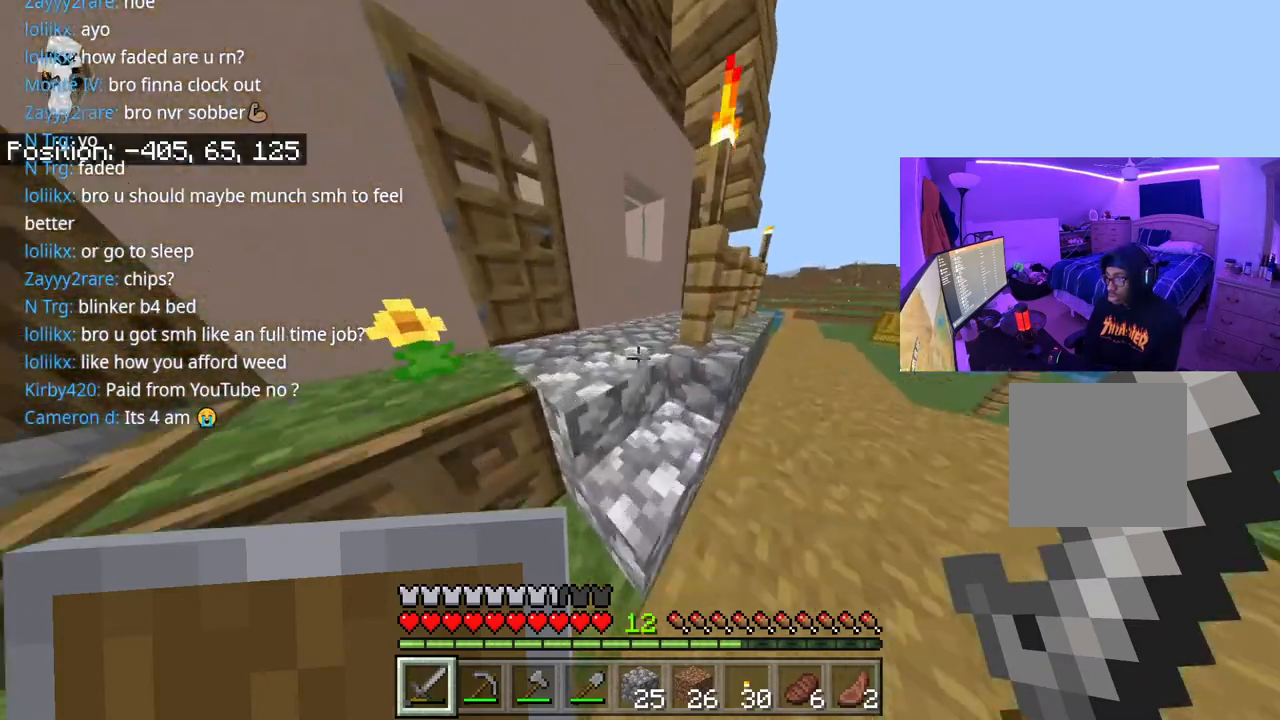
{"buttons": [], "left_stick": "up", "right_stick": "left", "events": [[17, "A", "up"], [150, "L2", "down"], [250, "L2", "up"], [367, "left_stick", "up"]]}
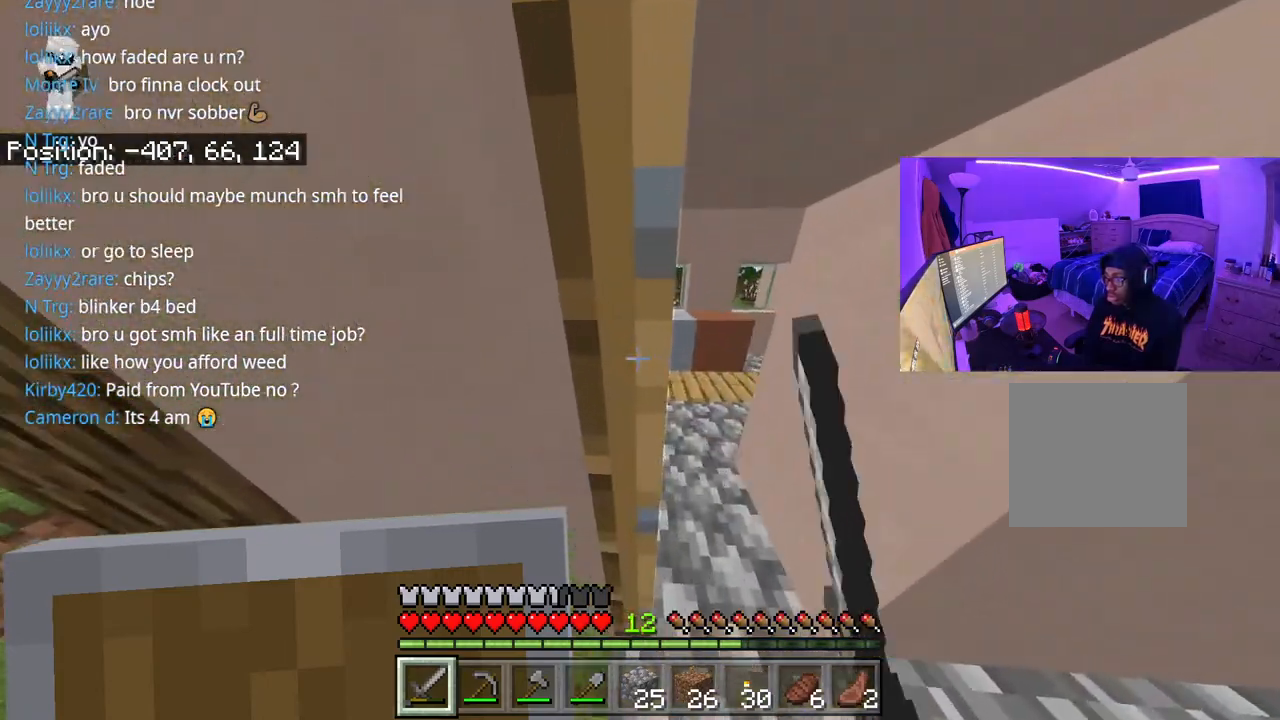
{"buttons": [], "left_stick": "up", "right_stick": "right", "events": [[17, "right_stick", "center"], [33, "left_stick", "up-right"], [233, "left_stick", "up"], [433, "right_stick", "right"]]}
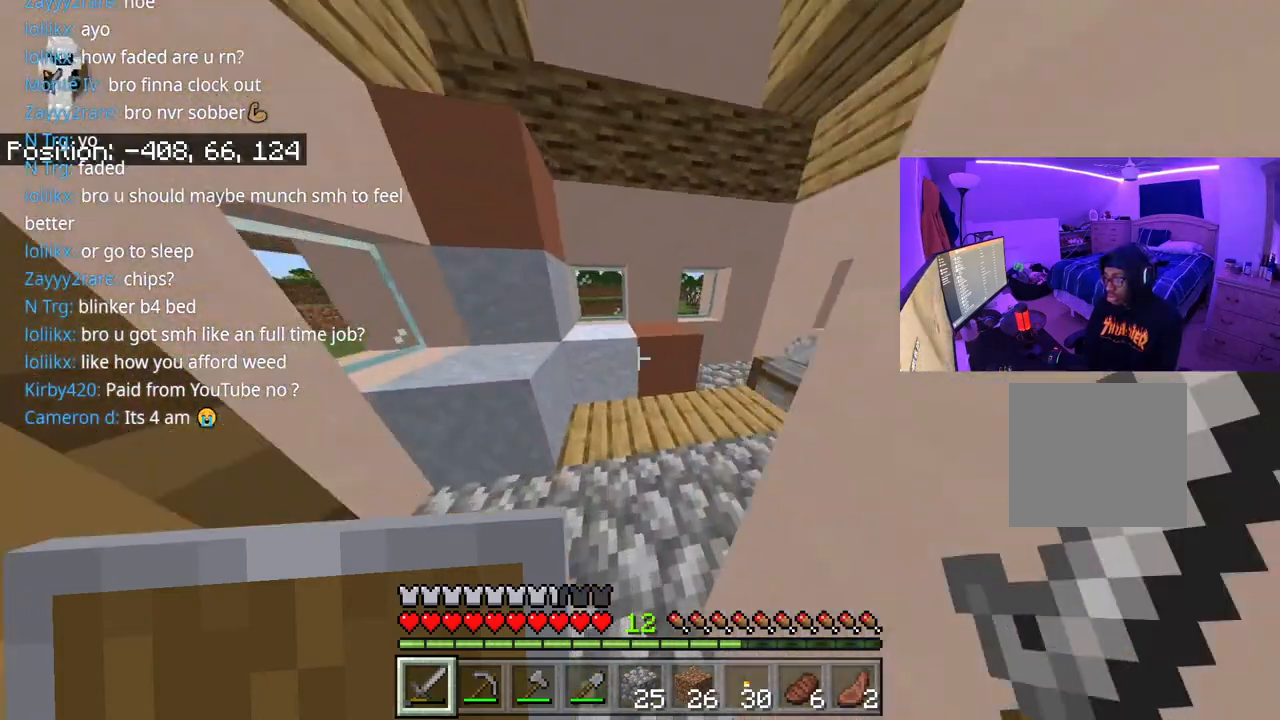
{"buttons": [], "left_stick": "center", "right_stick": "center", "events": [[167, "right_stick", "center"], [450, "left_stick", "center"]]}
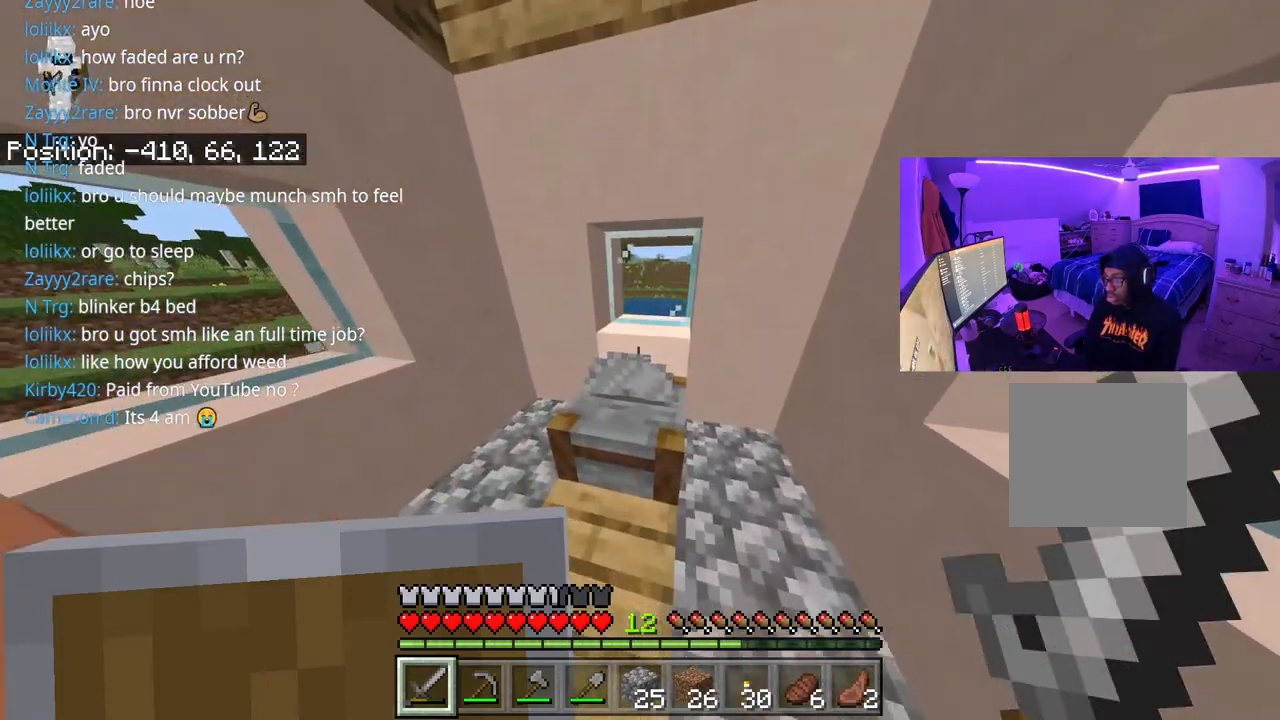
{"buttons": [], "left_stick": "down-left", "right_stick": "left", "events": [[217, "right_stick", "down"], [250, "left_stick", "down"], [267, "right_stick", "down-left"], [333, "left_stick", "down-left"], [367, "right_stick", "left"]]}
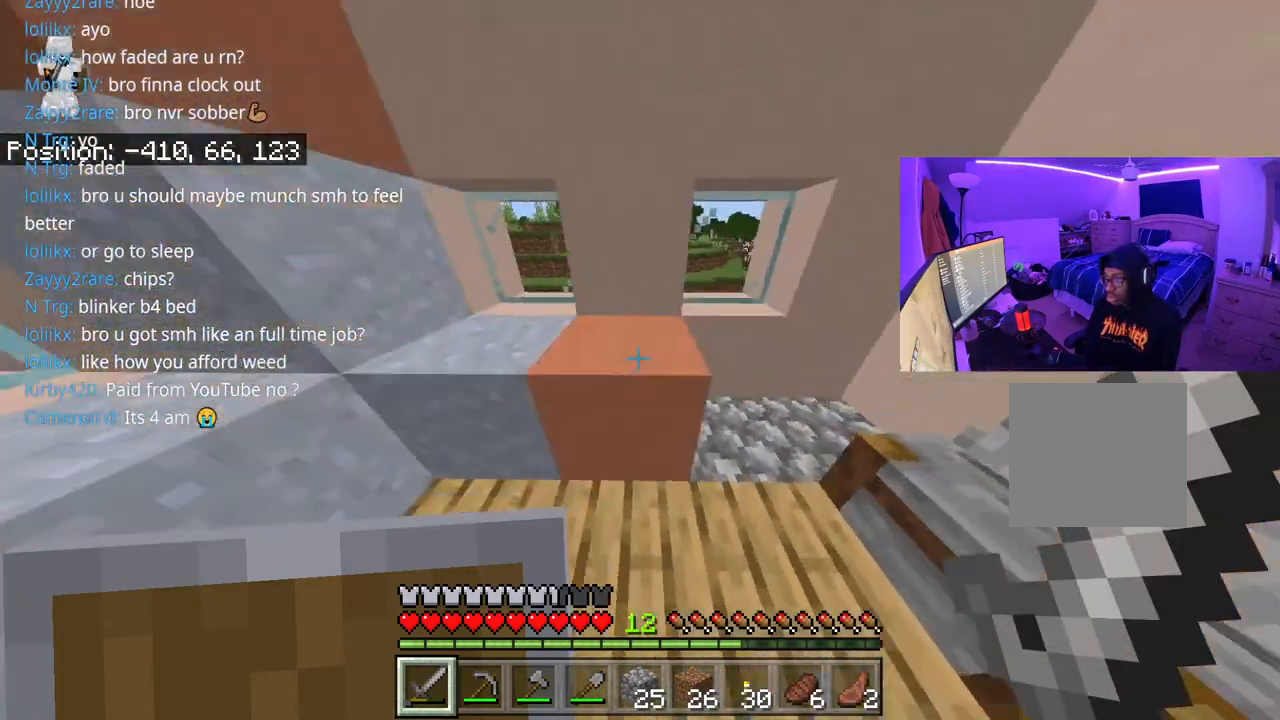
{"buttons": [], "left_stick": "left", "right_stick": "left", "events": [[100, "left_stick", "left"], [133, "right_stick", "center"], [233, "right_stick", "left"]]}
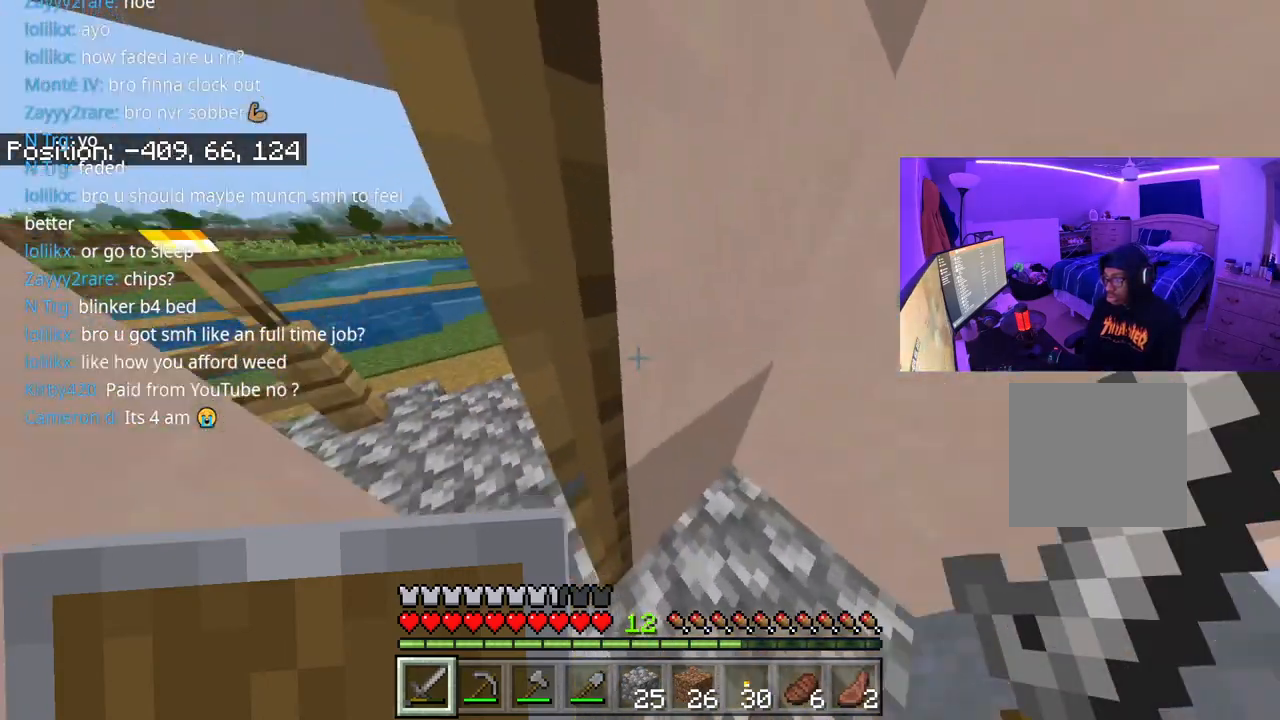
{"buttons": [], "left_stick": "up-left", "right_stick": "center", "events": [[50, "right_stick", "center"], [250, "right_stick", "right"], [333, "right_stick", "center"], [367, "left_stick", "up-left"]]}
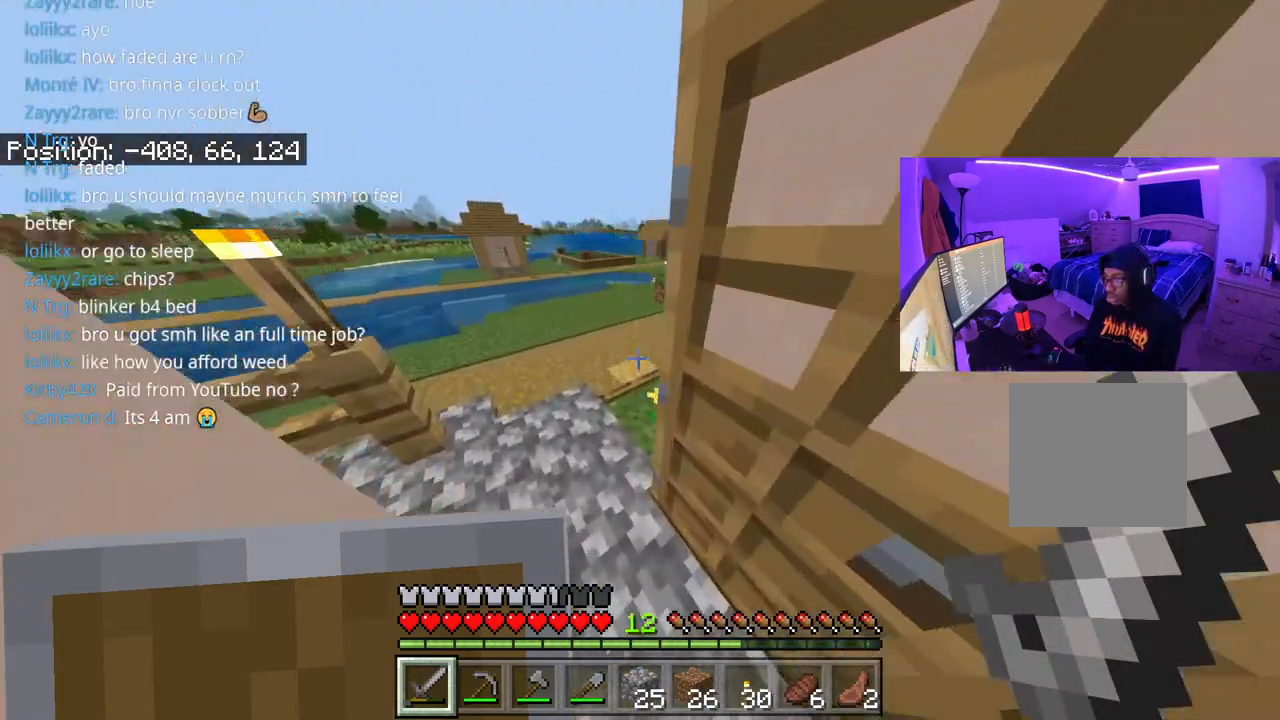
{"buttons": [], "left_stick": "up", "right_stick": "center", "events": [[50, "L2", "down"], [183, "L2", "up"], [333, "left_stick", "up"]]}
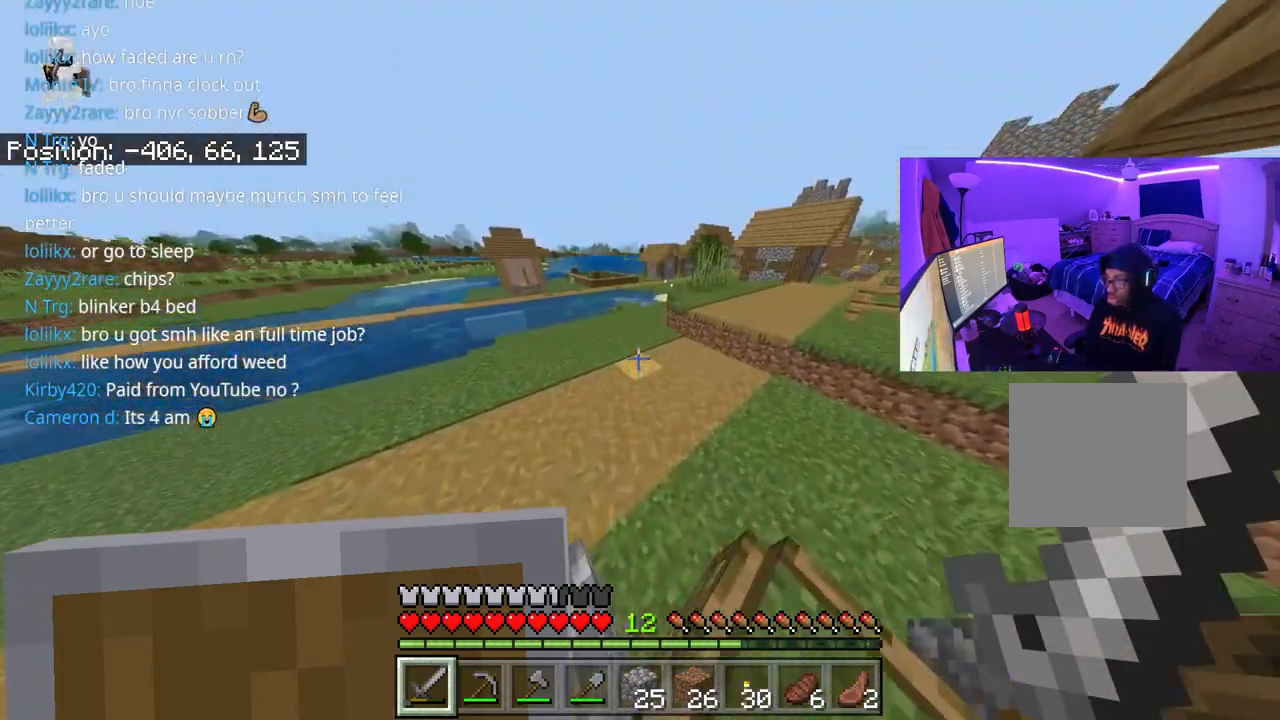
{"buttons": ["A"], "left_stick": "up", "right_stick": "right", "events": [[150, "A", "down"], [500, "right_stick", "right"]]}
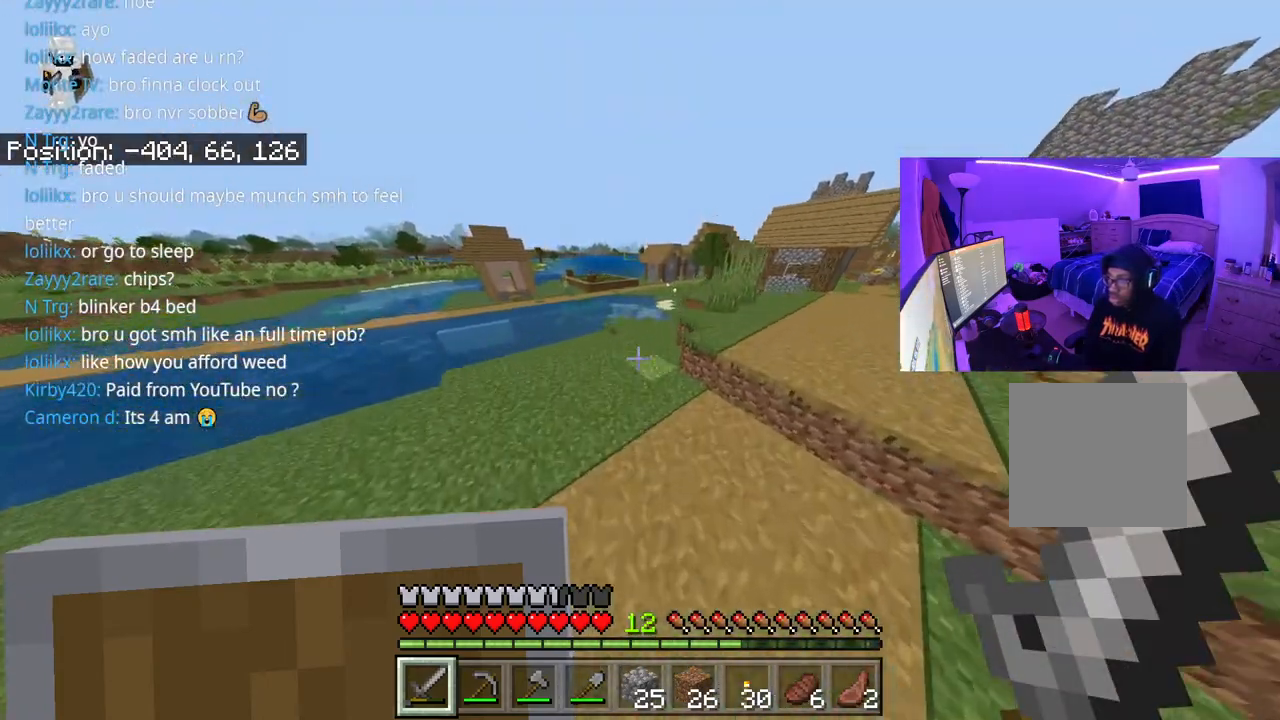
{"buttons": ["A"], "left_stick": "up", "right_stick": "center", "events": [[67, "A", "up"], [67, "right_stick", "center"], [333, "right_stick", "right"], [383, "A", "down"], [467, "right_stick", "center"]]}
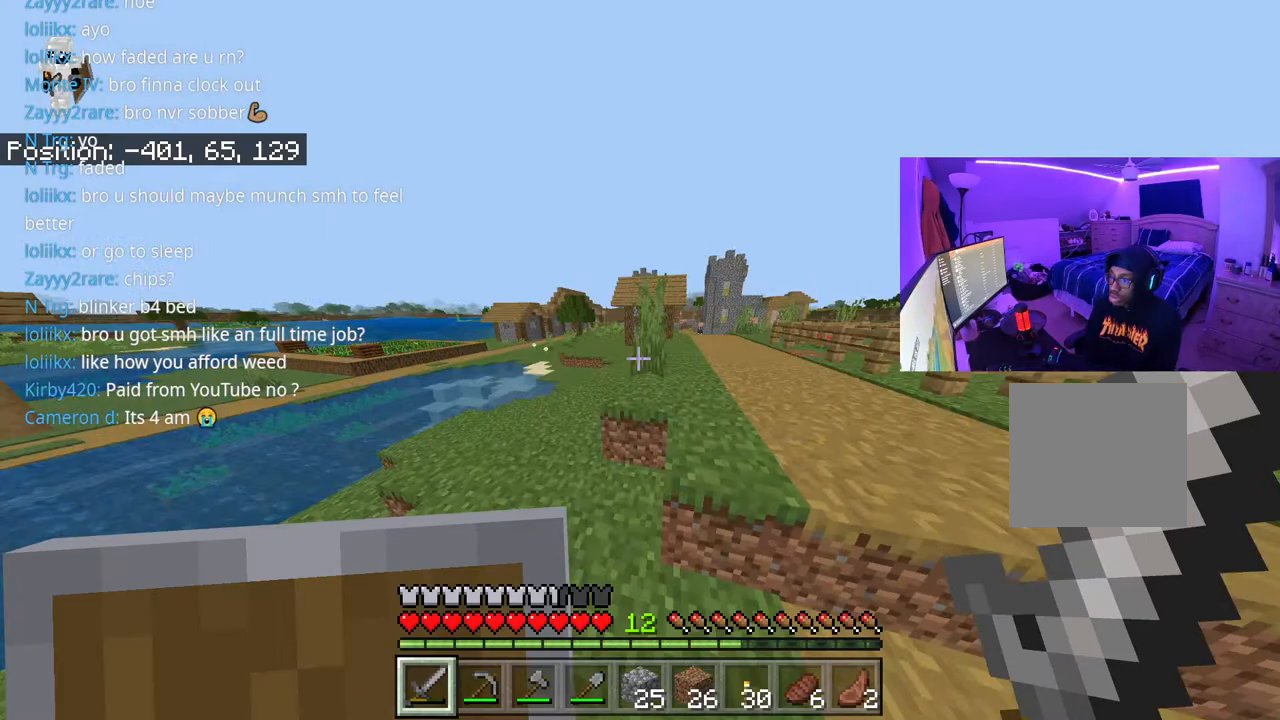
{"buttons": ["A"], "left_stick": "up", "right_stick": "center", "events": [[100, "A", "up"], [400, "A", "down"]]}
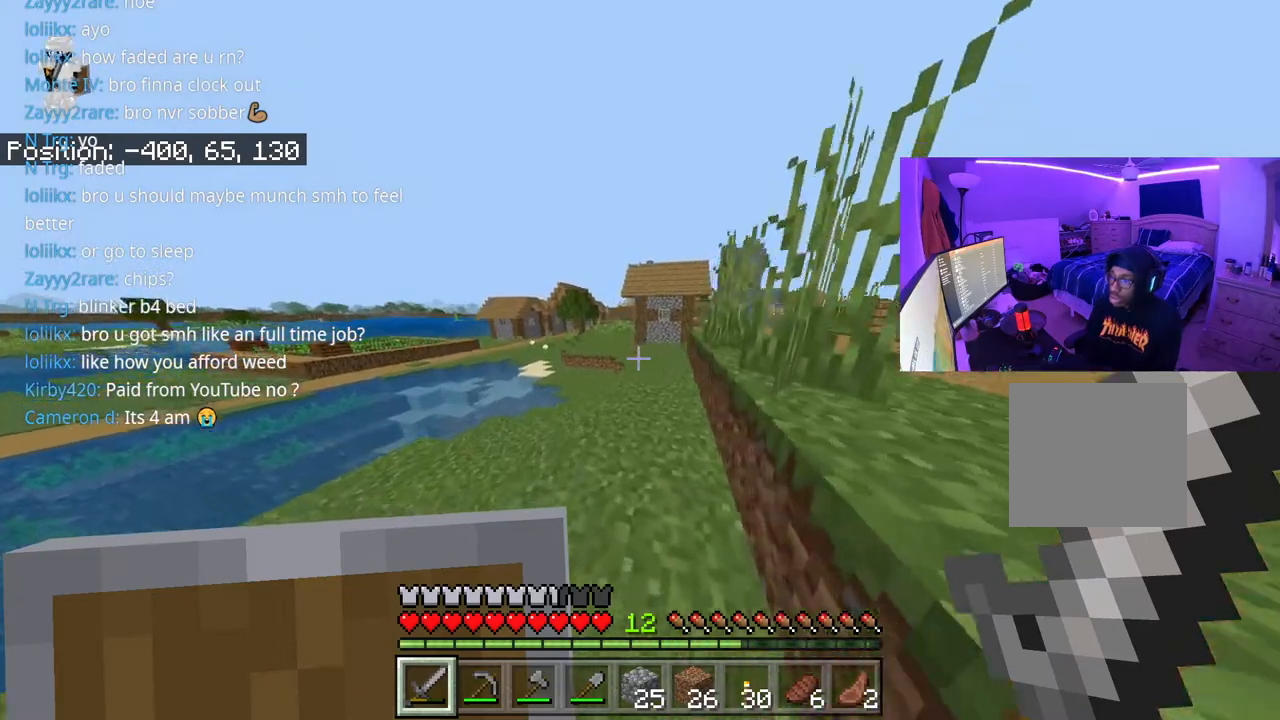
{"buttons": ["A"], "left_stick": "up", "right_stick": "center", "events": [[100, "A", "up"], [500, "A", "down"]]}
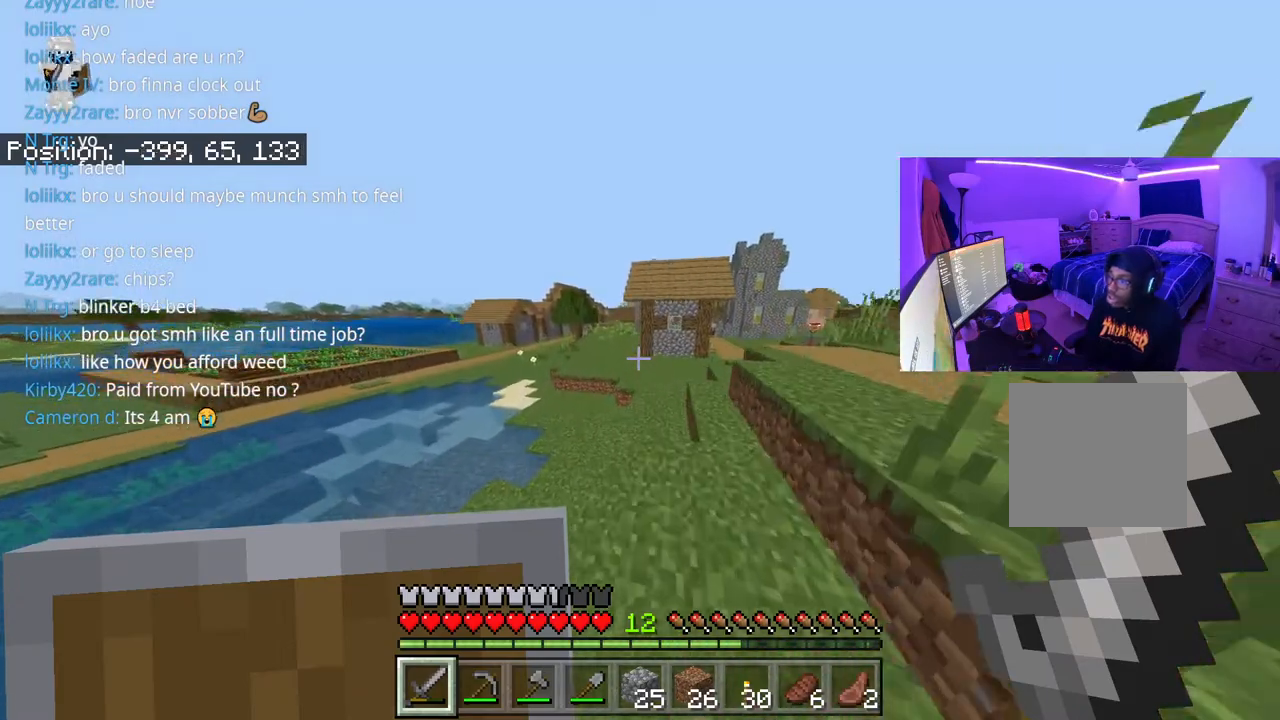
{"buttons": ["A"], "left_stick": "up", "right_stick": "center", "events": []}
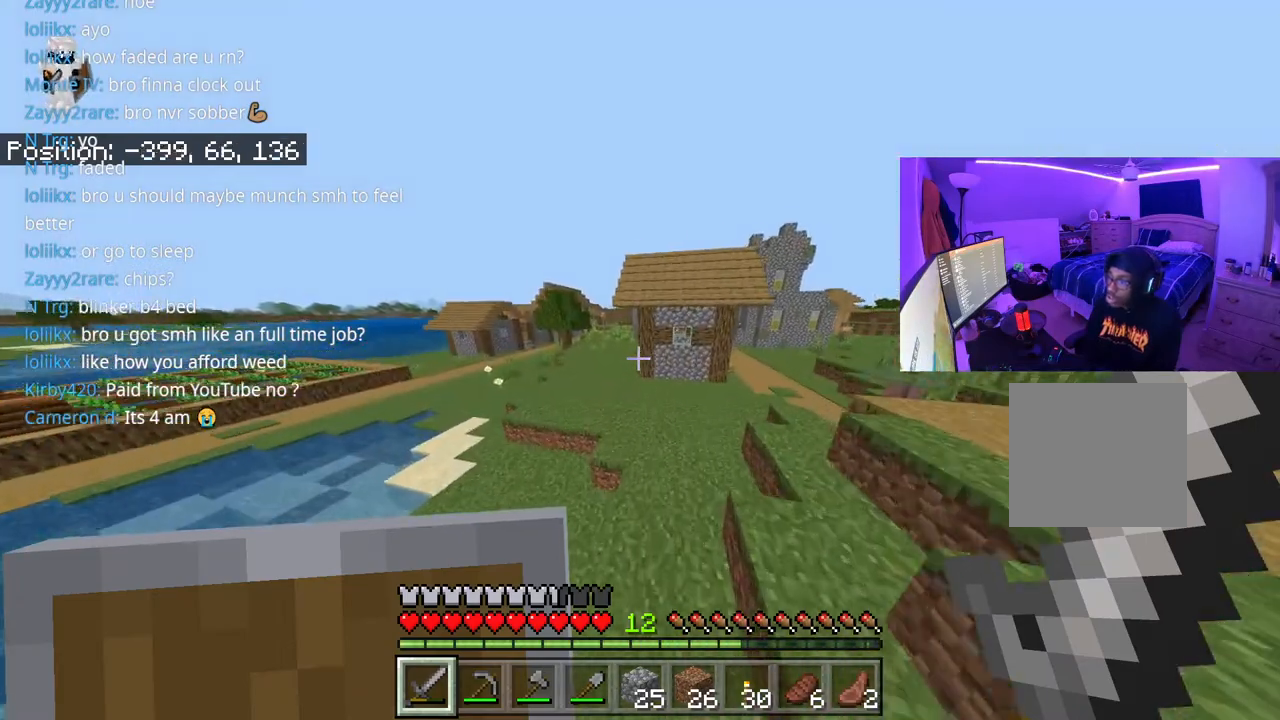
{"buttons": ["A"], "left_stick": "up", "right_stick": "center", "events": [[283, "right_stick", "left"], [333, "right_stick", "center"]]}
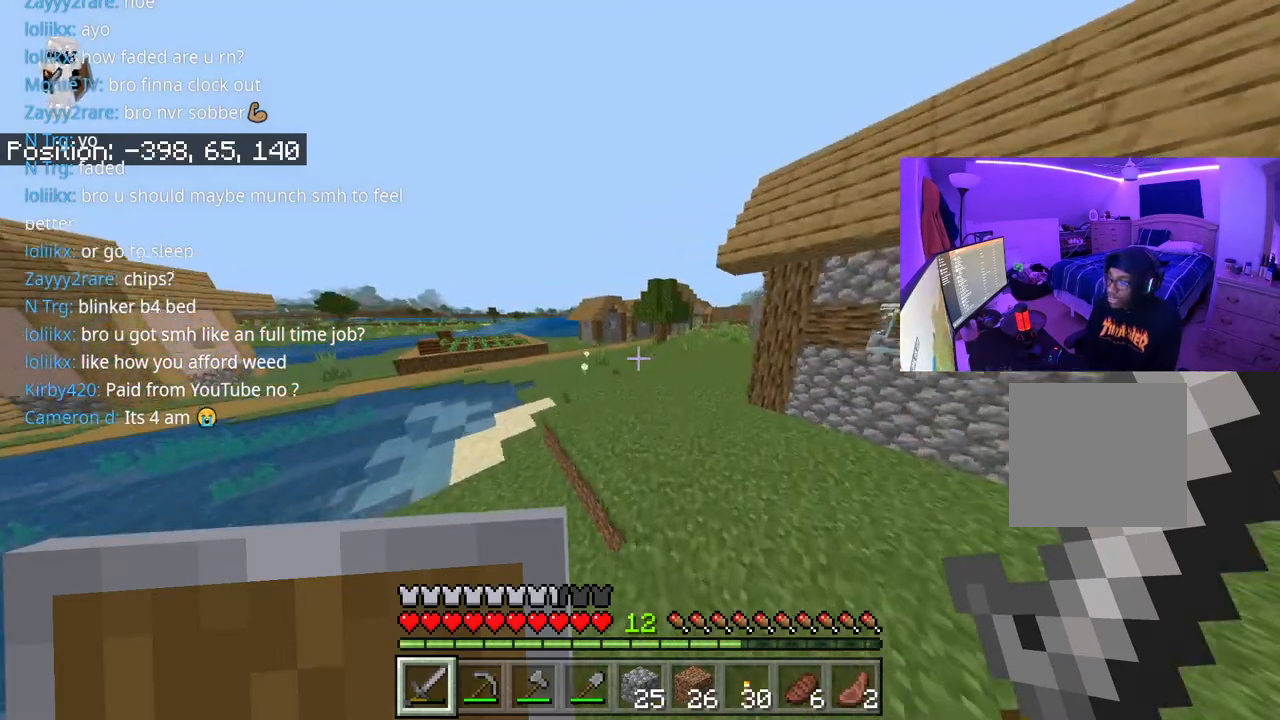
{"buttons": ["A"], "left_stick": "up", "right_stick": "center", "events": []}
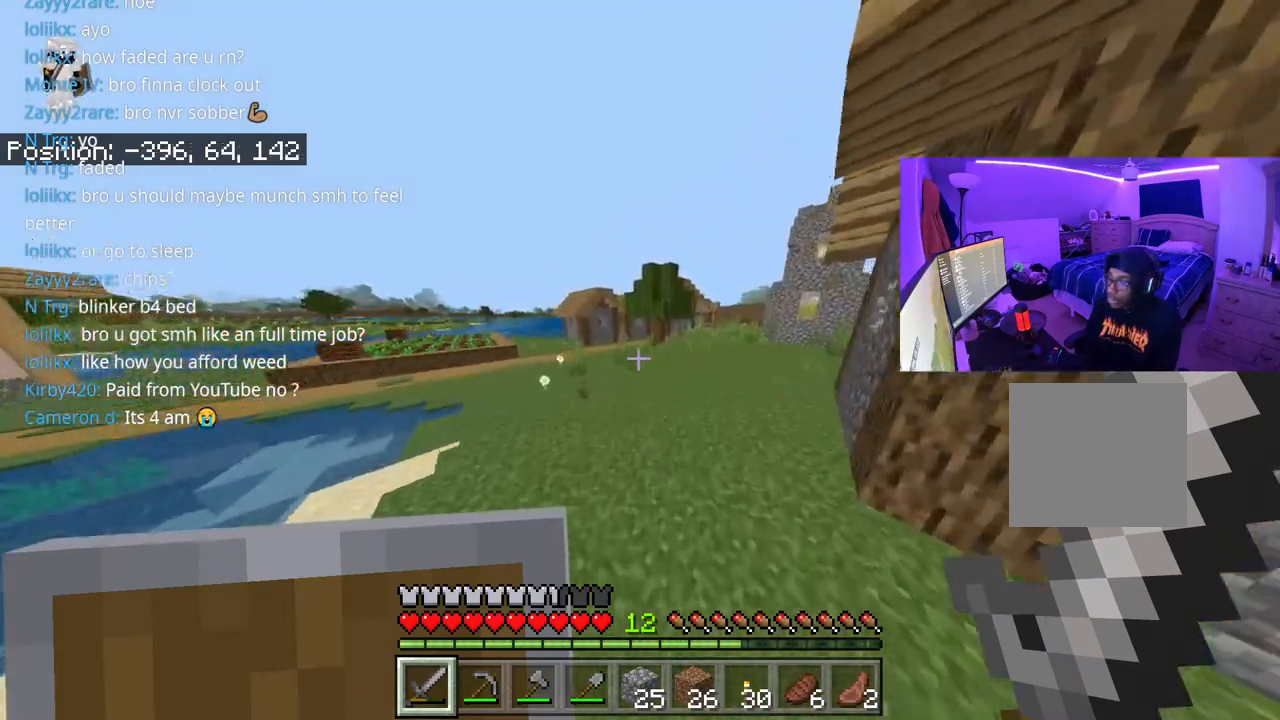
{"buttons": ["A"], "left_stick": "up", "right_stick": "center", "events": []}
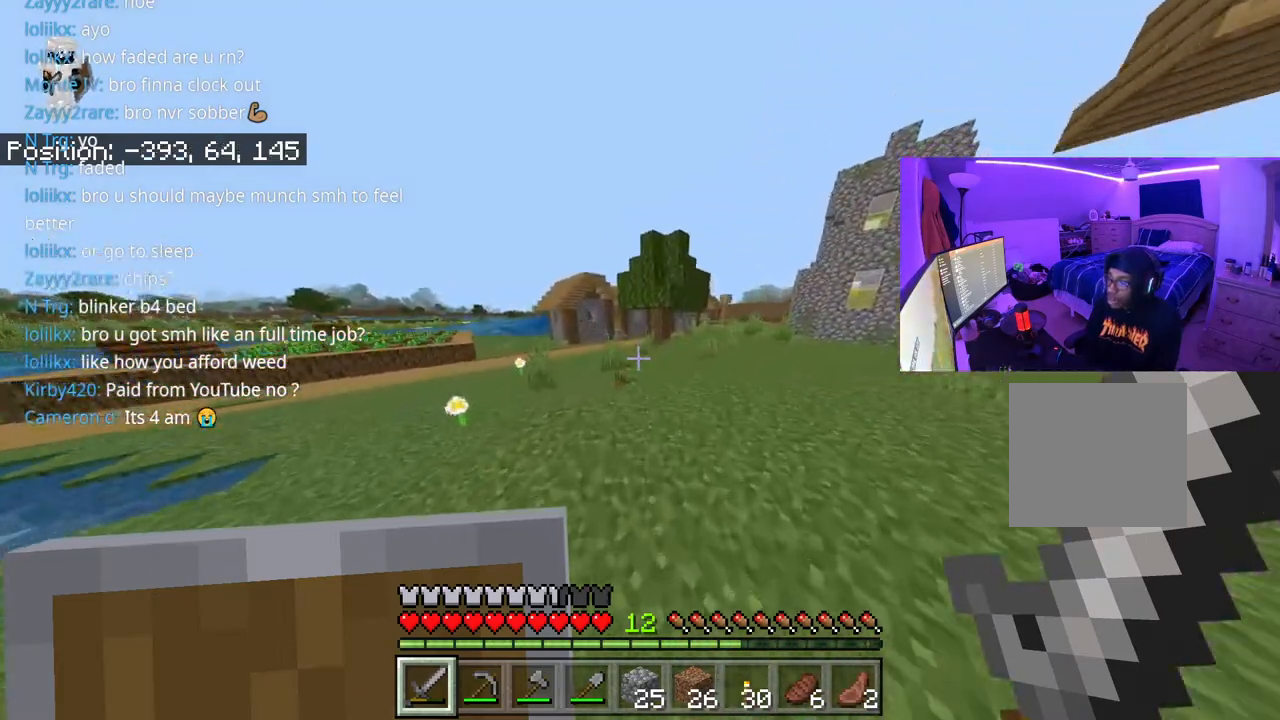
{"buttons": ["A"], "left_stick": "up", "right_stick": "center", "events": []}
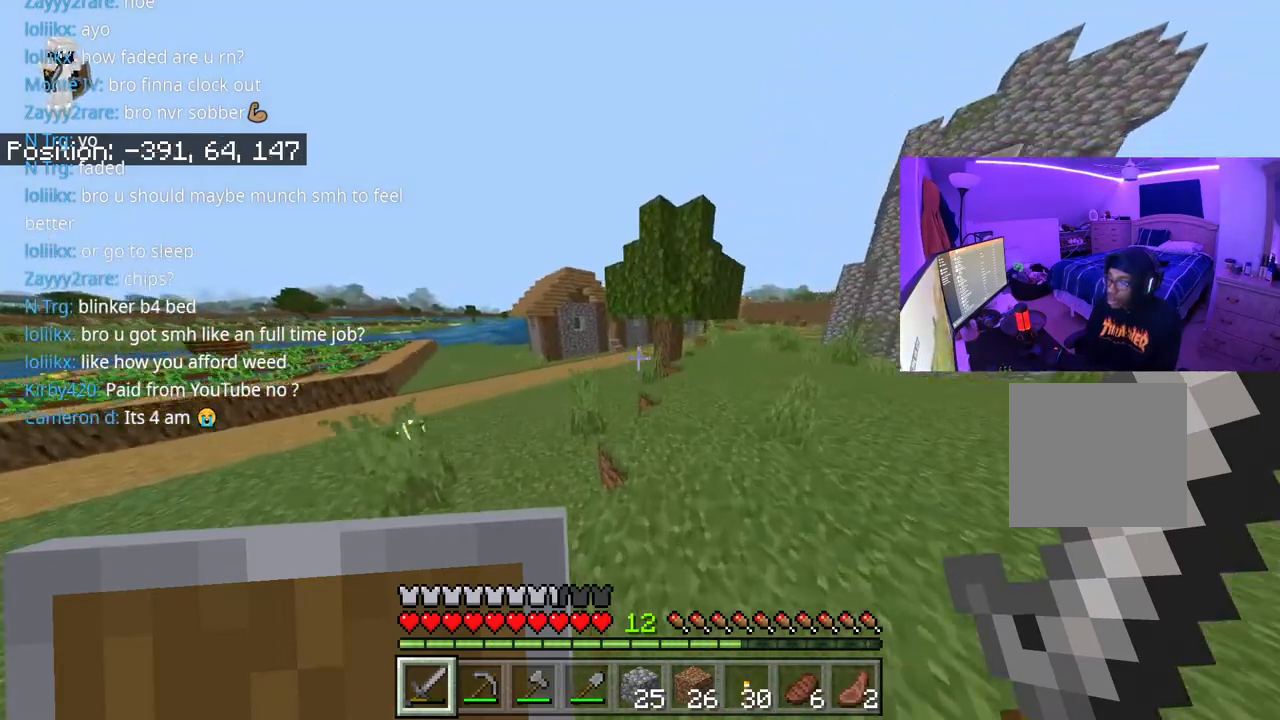
{"buttons": [], "left_stick": "up", "right_stick": "center", "events": [[383, "A", "up"]]}
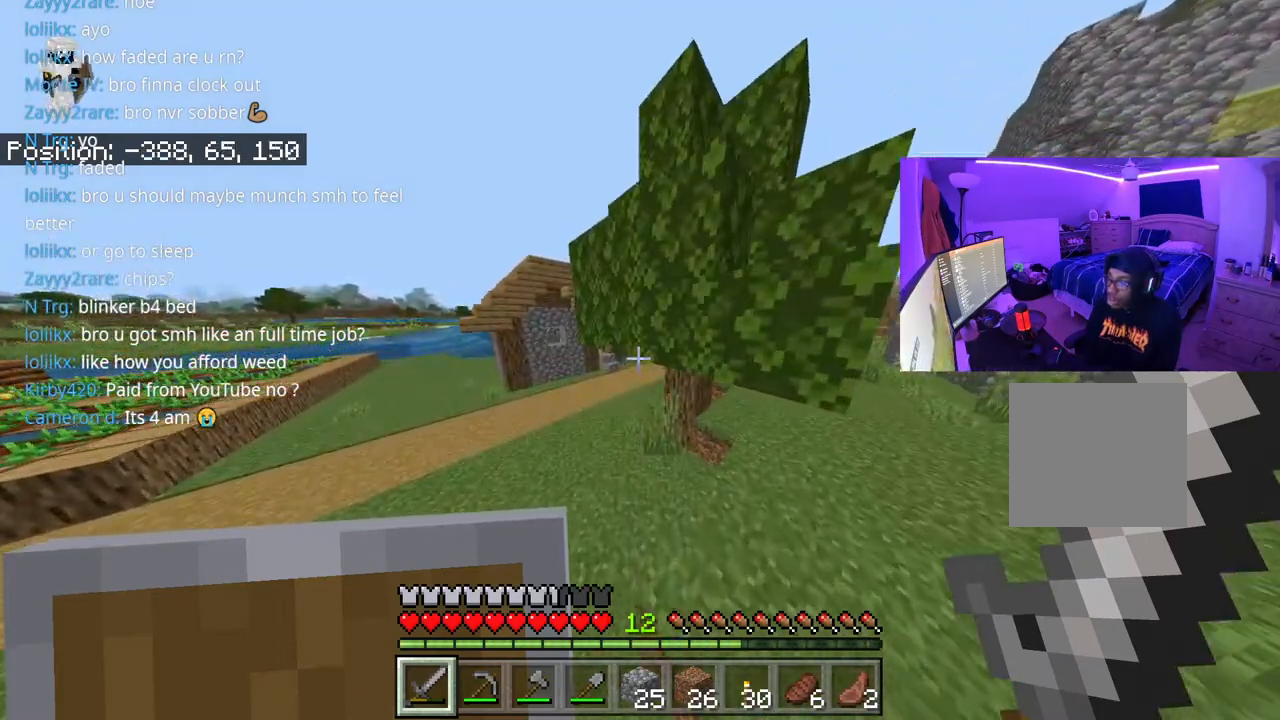
{"buttons": [], "left_stick": "up", "right_stick": "left", "events": [[83, "right_stick", "left"], [200, "right_stick", "center"], [433, "right_stick", "left"]]}
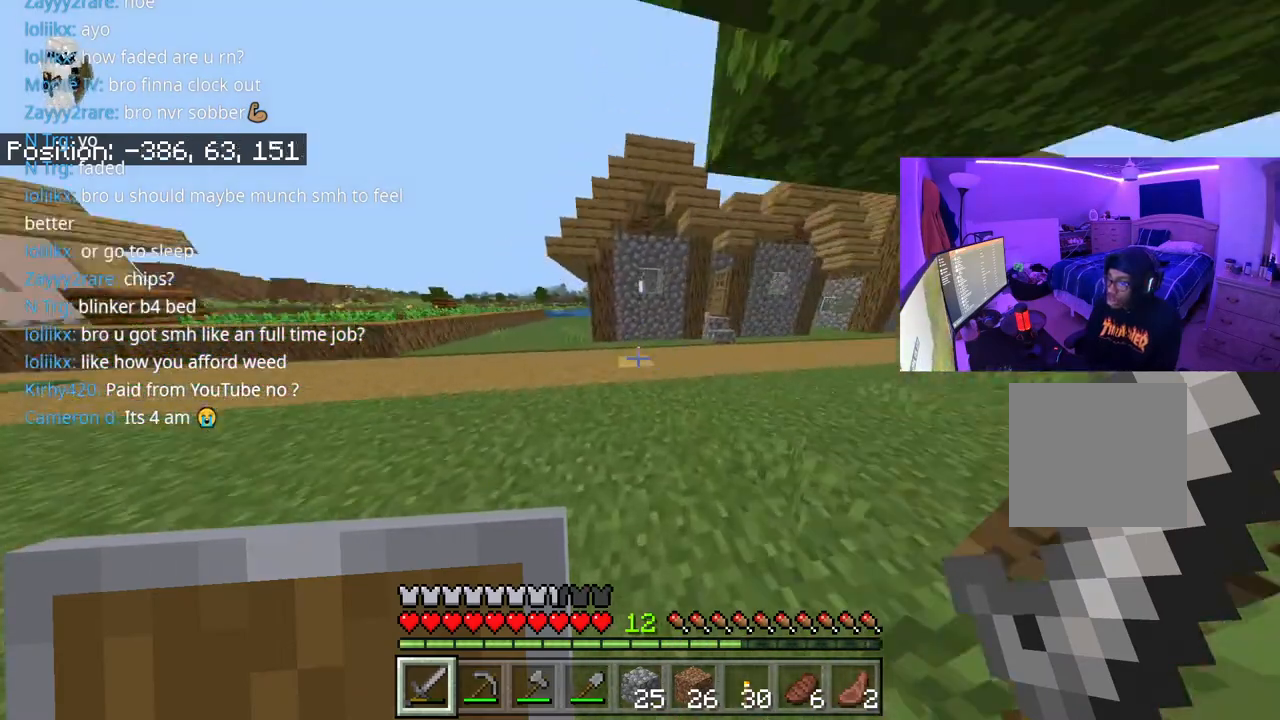
{"buttons": ["R1"], "left_stick": "up-left", "right_stick": "center", "events": [[167, "R1", "down"], [283, "R1", "up"], [350, "left_stick", "up-left"], [417, "R1", "down"], [500, "right_stick", "center"]]}
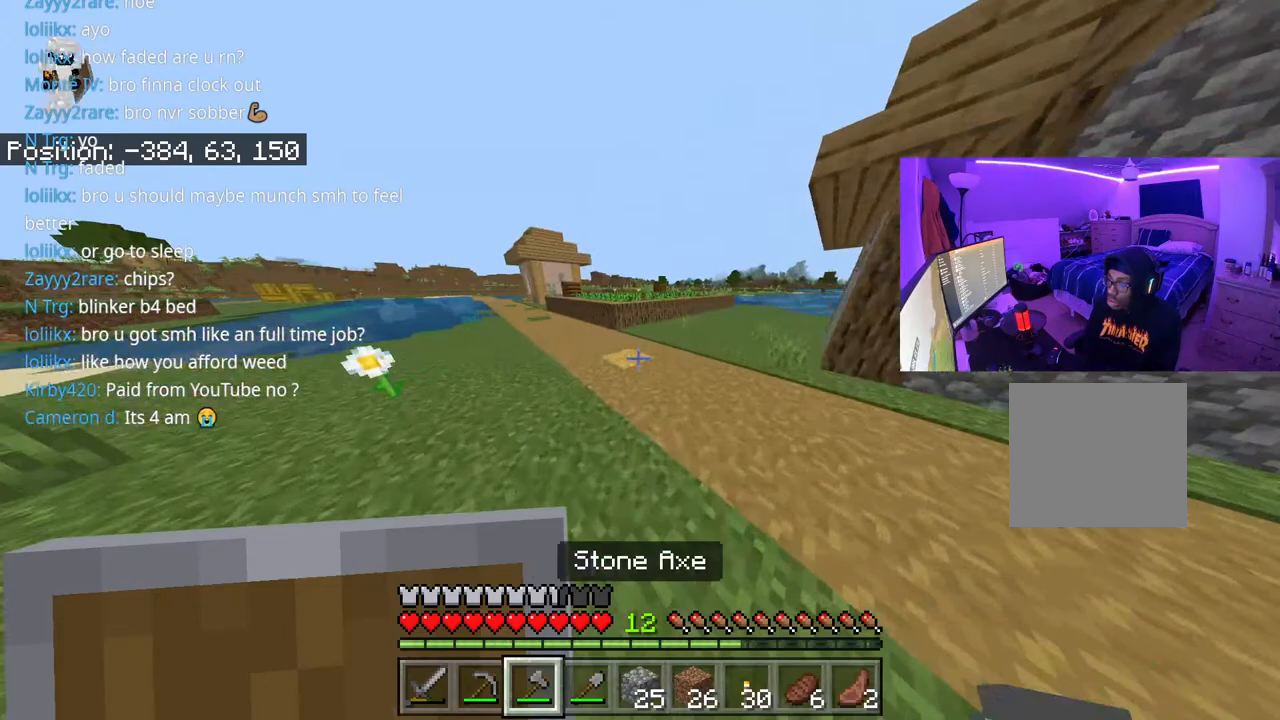
{"buttons": [], "left_stick": "up-left", "right_stick": "center", "events": [[33, "R1", "up"], [100, "R1", "down"], [200, "R1", "up"]]}
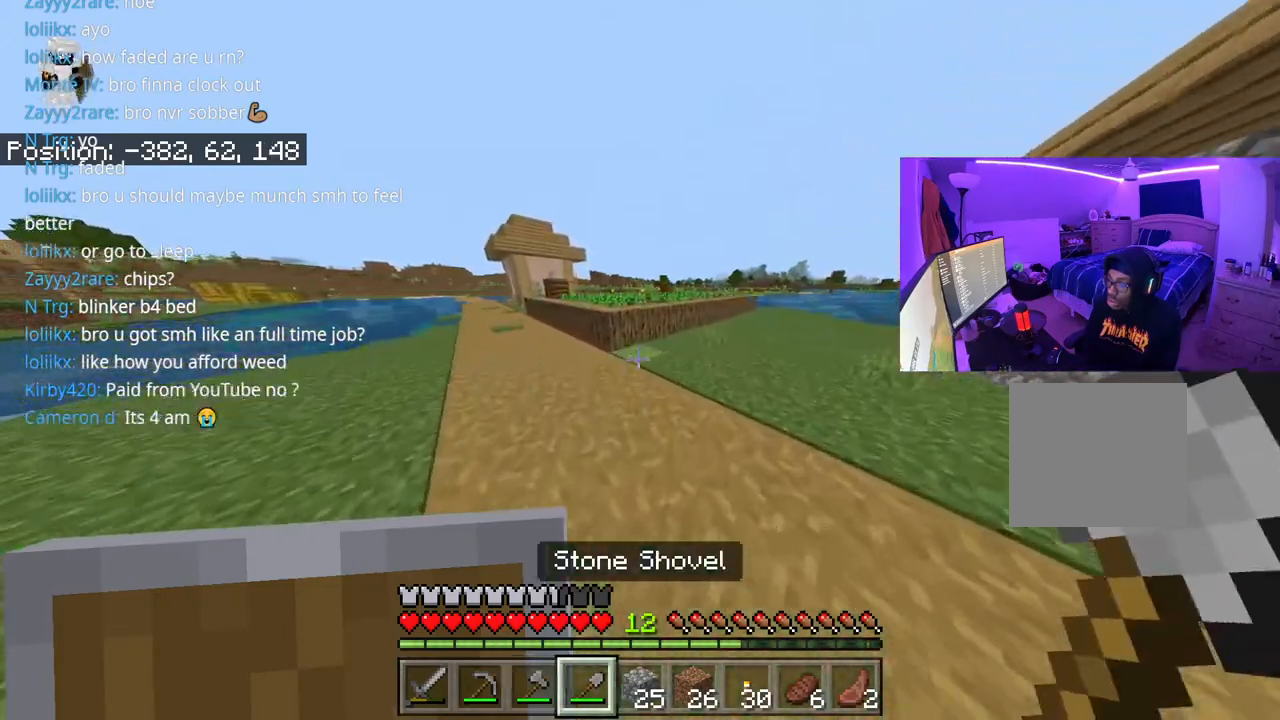
{"buttons": ["A", "R1"], "left_stick": "up-left", "right_stick": "center", "events": [[417, "A", "down"], [417, "R1", "down"]]}
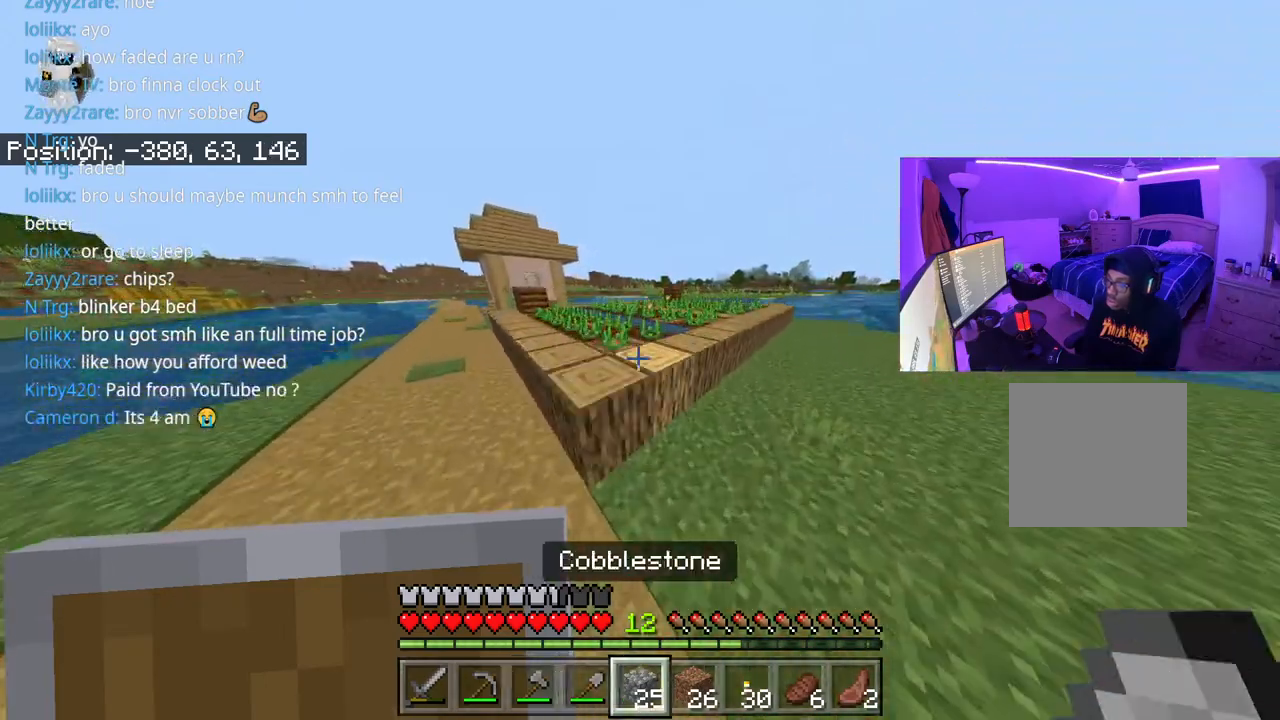
{"buttons": [], "left_stick": "left", "right_stick": "center", "events": [[17, "R1", "up"], [50, "A", "up"], [133, "left_stick", "up"], [167, "right_stick", "down"], [267, "R2", "down"], [317, "right_stick", "center"], [367, "R2", "up"], [450, "left_stick", "left"]]}
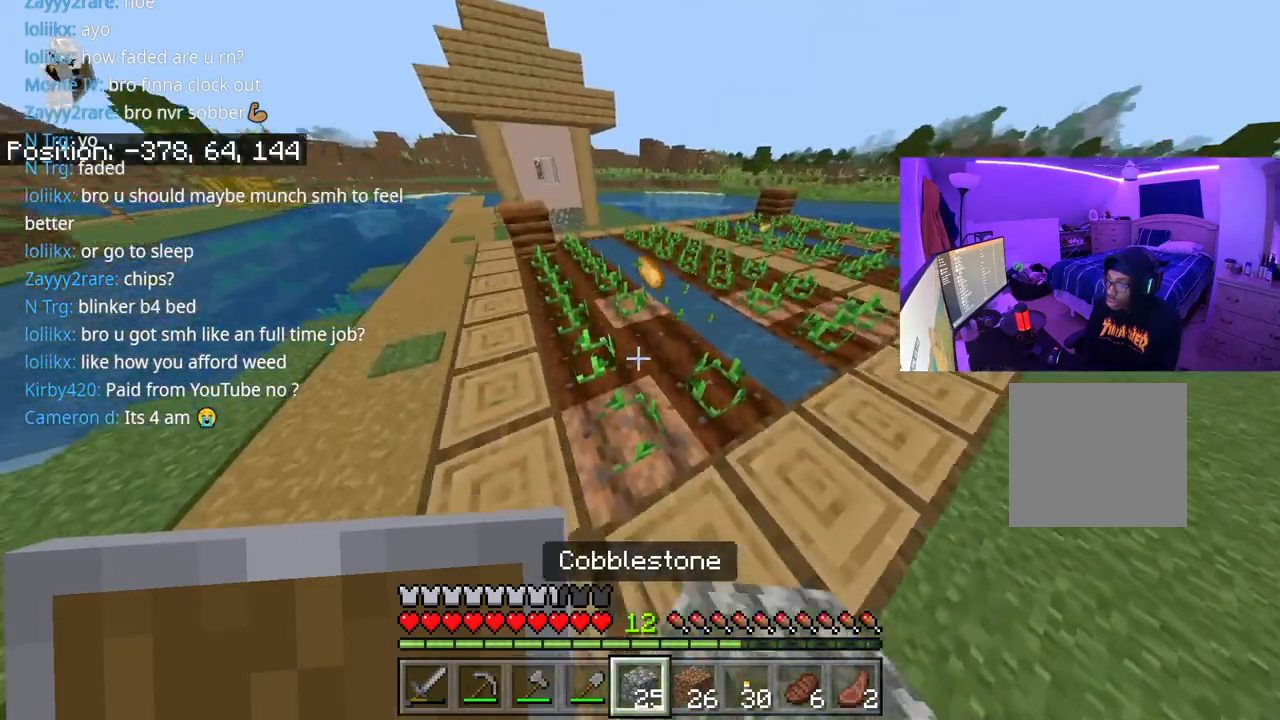
{"buttons": [], "left_stick": "up-right", "right_stick": "down", "events": [[50, "left_stick", "right"], [50, "right_stick", "down"], [133, "left_stick", "down-right"], [150, "R2", "down"], [200, "R2", "up"], [333, "left_stick", "down-left"], [367, "R2", "down"], [450, "left_stick", "right"], [483, "R2", "up"], [500, "left_stick", "up-right"]]}
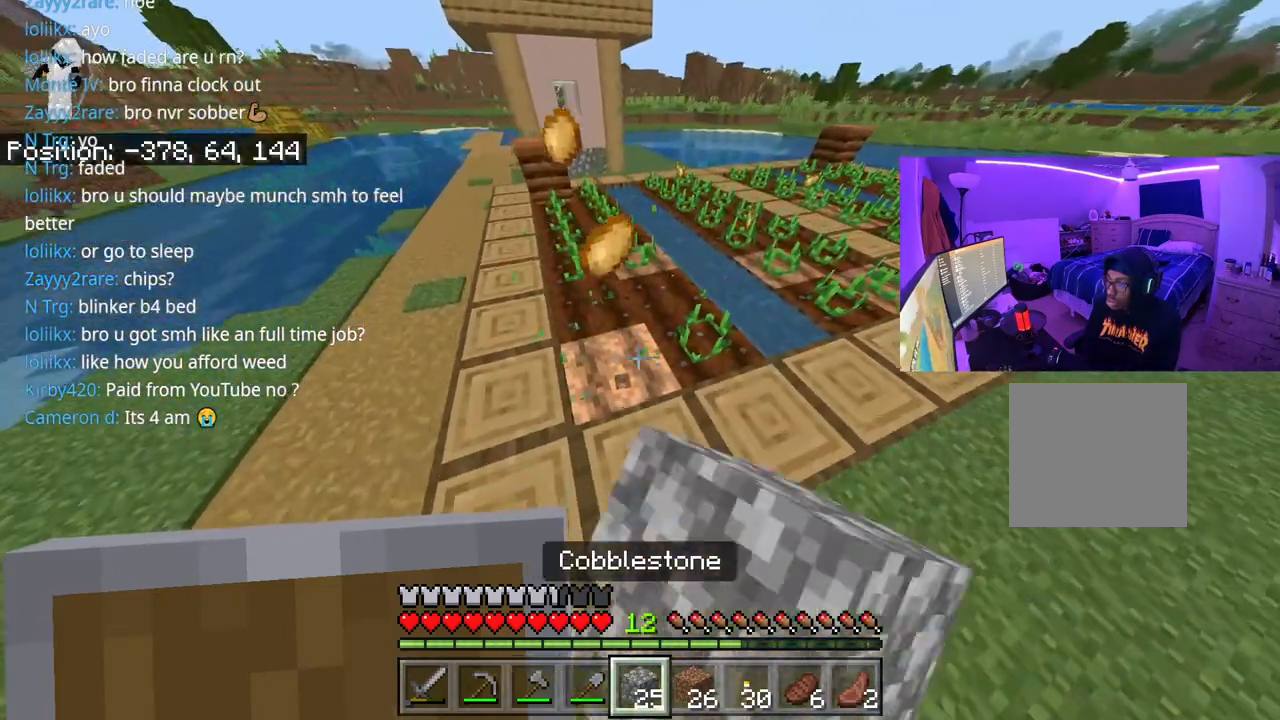
{"buttons": [], "left_stick": "up-left", "right_stick": "center", "events": [[50, "R2", "down"], [117, "R2", "up"], [133, "right_stick", "center"], [183, "R2", "down"], [233, "left_stick", "up-left"], [267, "R2", "up"], [300, "R2", "down"], [367, "R2", "up"], [417, "R2", "down"], [500, "R2", "up"]]}
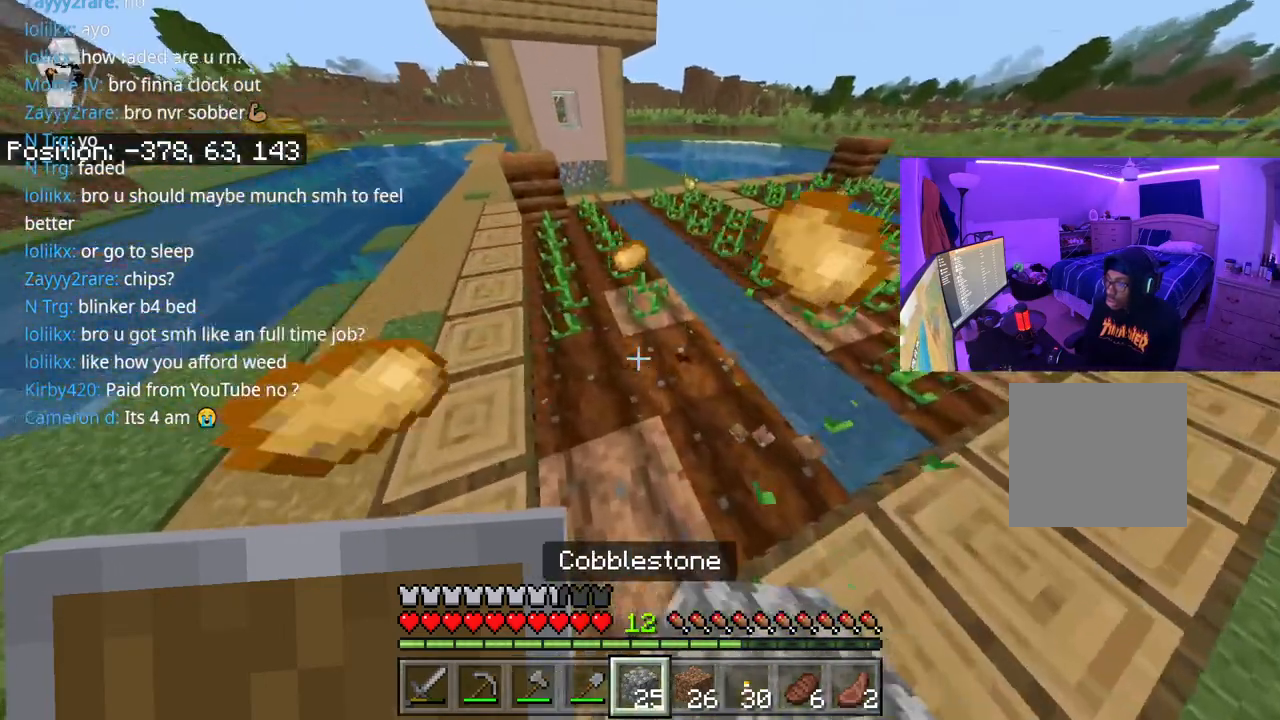
{"buttons": ["R2"], "left_stick": "up", "right_stick": "center", "events": [[50, "R2", "down"], [100, "R2", "up"], [133, "R2", "down"], [133, "left_stick", "up-right"], [217, "R2", "up"], [267, "R2", "down"], [350, "R2", "up"], [383, "R2", "down"], [500, "left_stick", "up"]]}
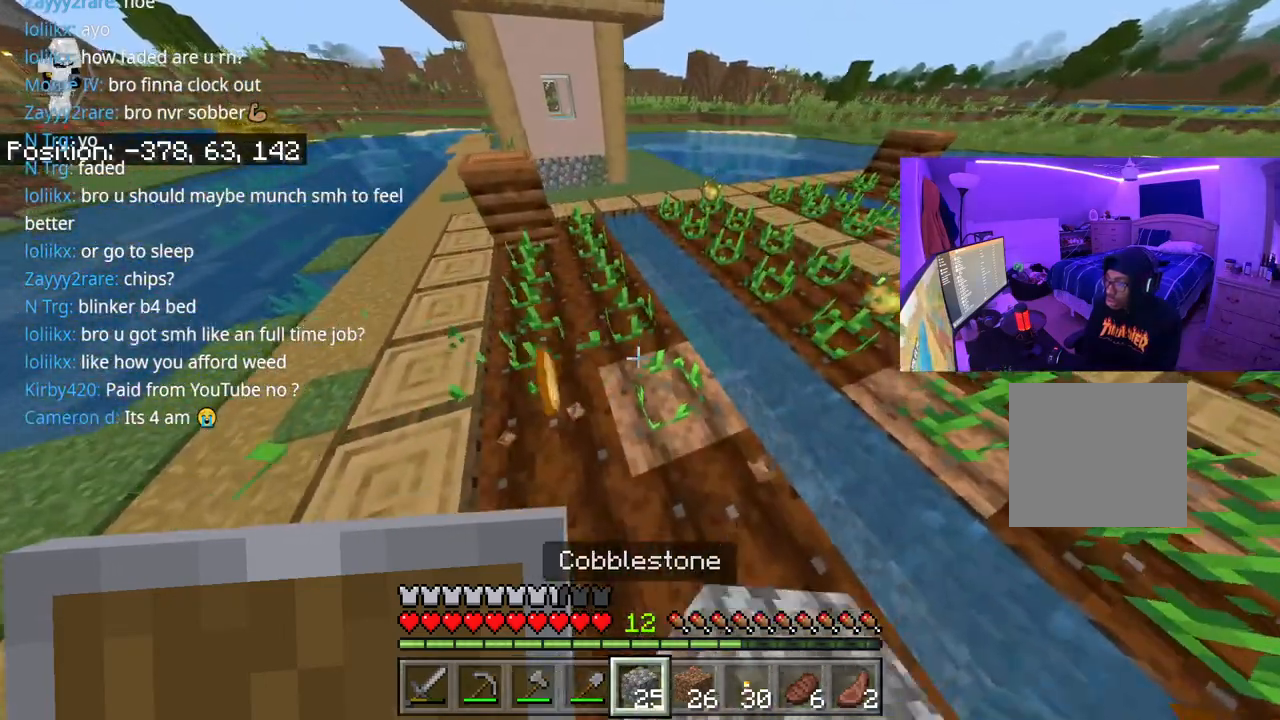
{"buttons": ["R2"], "left_stick": "down", "right_stick": "center", "events": [[17, "left_stick", "up-left"], [67, "R2", "up"], [83, "R2", "down"], [167, "R2", "up"], [367, "R2", "down"], [433, "left_stick", "down"]]}